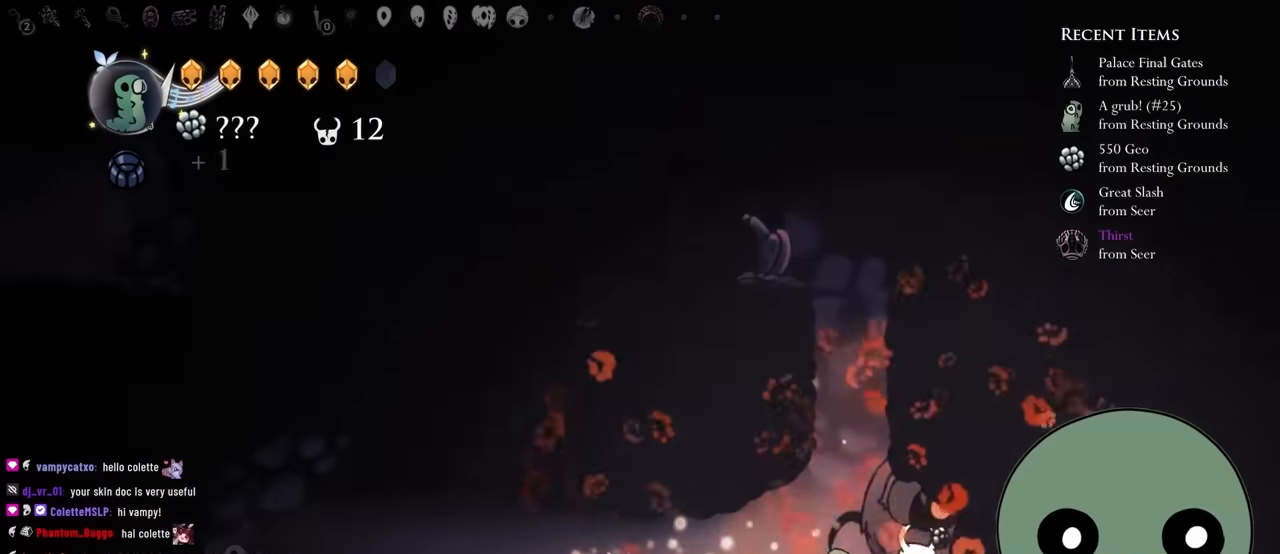
Gameplay with a controller (Xbox layout); each line is a JSON object with the inputs held at the frame after it (dt_ms = milliseconds from this image to that frame). "events" lists button and stick changes between this image and that frame as [ms after this image, input, new state], when the widget could be followed in between. Not read: L3 R3.
{"dt_ms": 500, "buttons": ["A"], "left_stick": "center", "right_stick": "center", "events": [[133, "L2", "down"], [216, "A", "down"], [266, "L2", "up"], [333, "DPAD_RIGHT", "down"], [450, "DPAD_RIGHT", "up"]]}
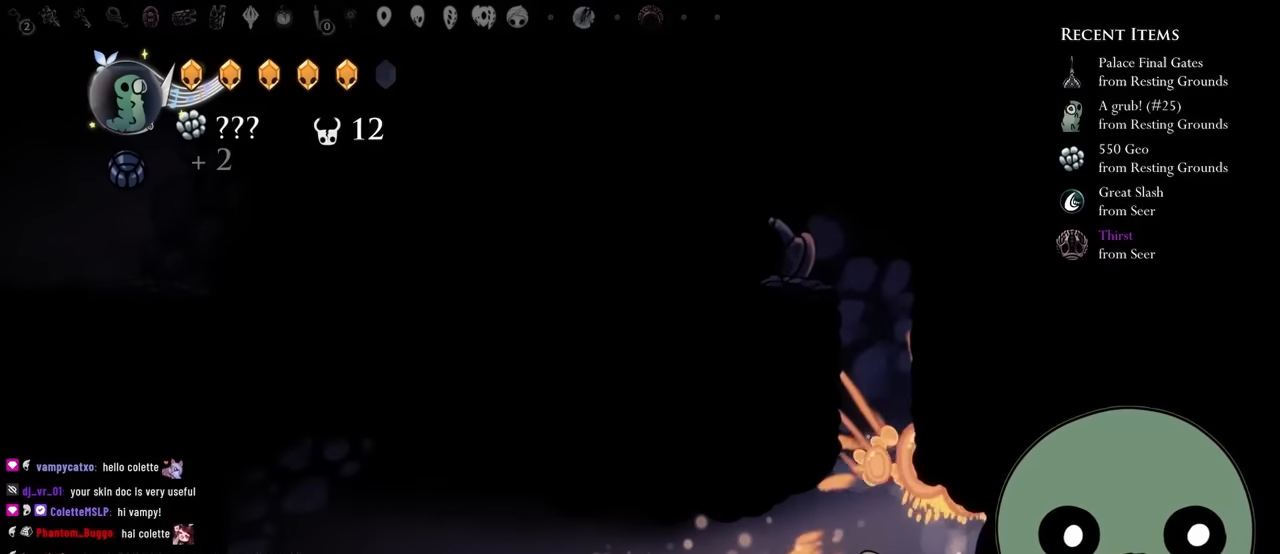
{"dt_ms": 500, "buttons": ["DPAD_RIGHT"], "left_stick": "center", "right_stick": "center", "events": [[66, "A", "up"], [300, "DPAD_LEFT", "down"], [383, "DPAD_LEFT", "up"], [483, "DPAD_RIGHT", "down"]]}
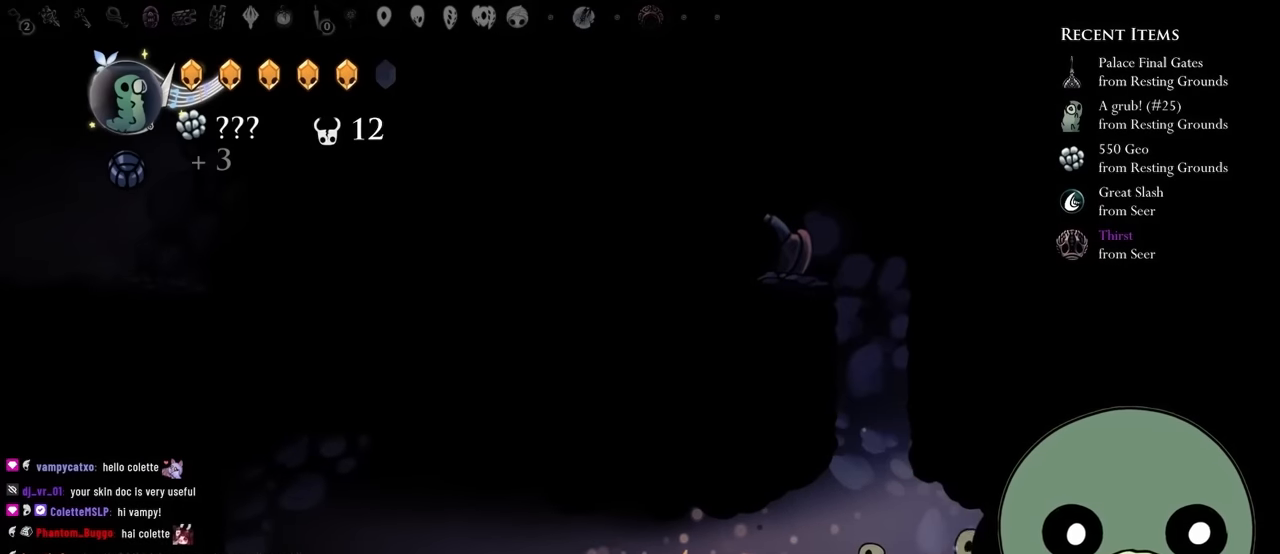
{"dt_ms": 500, "buttons": ["DPAD_RIGHT"], "left_stick": "center", "right_stick": "center", "events": [[116, "DPAD_RIGHT", "up"], [133, "DPAD_UP", "down"], [333, "DPAD_UP", "up"], [433, "DPAD_RIGHT", "down"]]}
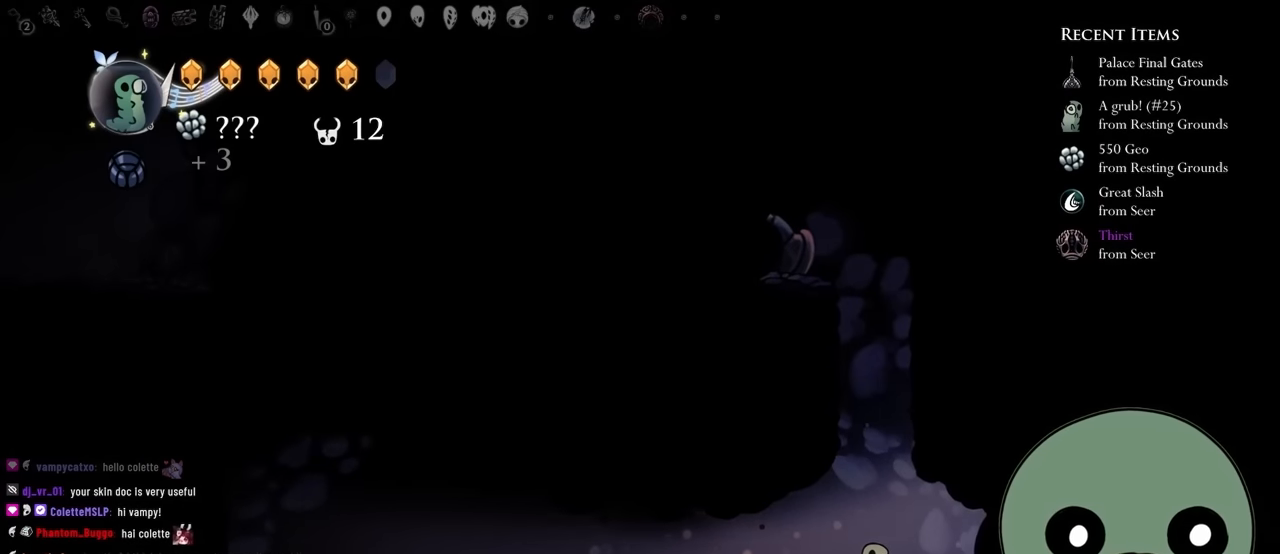
{"dt_ms": 500, "buttons": ["DPAD_UP"], "left_stick": "center", "right_stick": "center", "events": [[316, "DPAD_RIGHT", "up"], [316, "DPAD_UP", "down"]]}
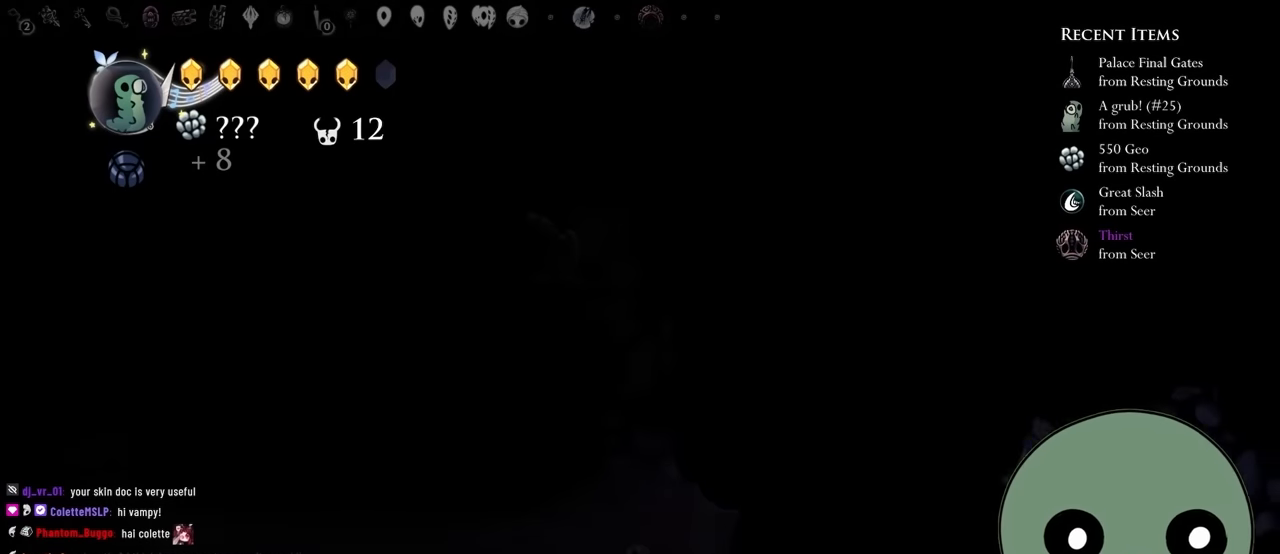
{"dt_ms": 500, "buttons": ["DPAD_UP"], "left_stick": "center", "right_stick": "center", "events": [[66, "DPAD_UP", "up"], [100, "DPAD_RIGHT", "down"], [483, "DPAD_RIGHT", "up"], [483, "DPAD_UP", "down"]]}
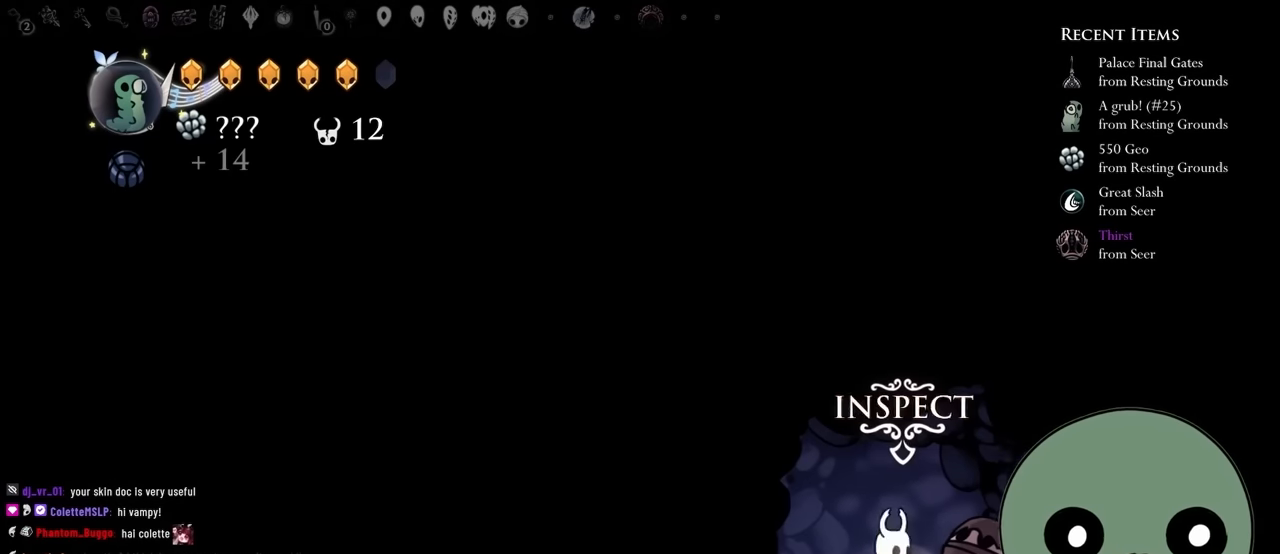
{"dt_ms": 500, "buttons": [], "left_stick": "center", "right_stick": "center"}
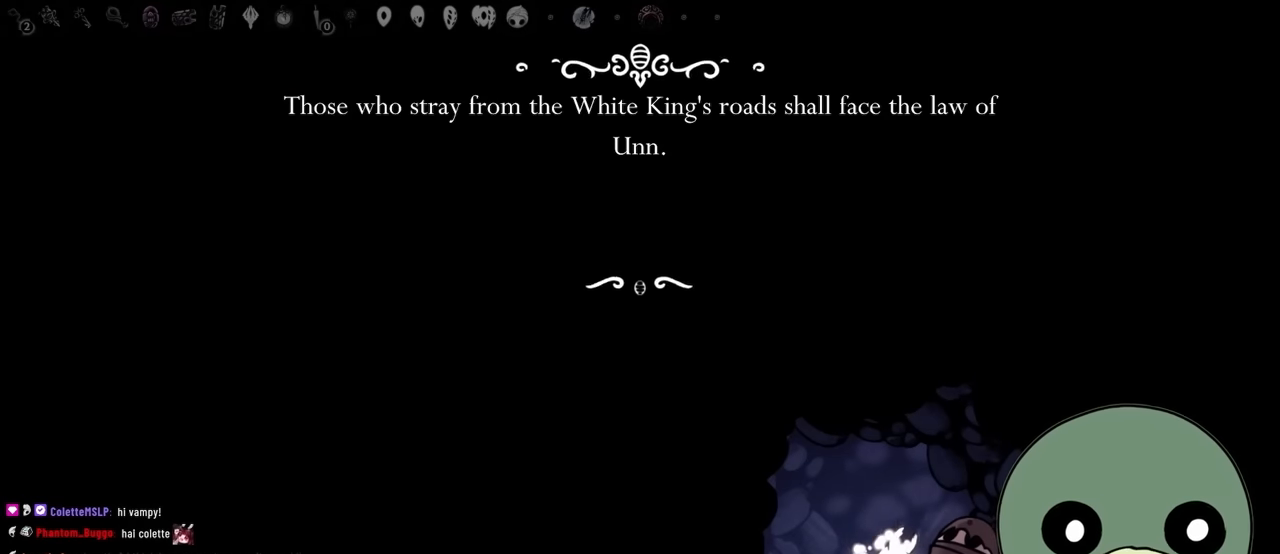
{"dt_ms": 500, "buttons": [], "left_stick": "center", "right_stick": "center"}
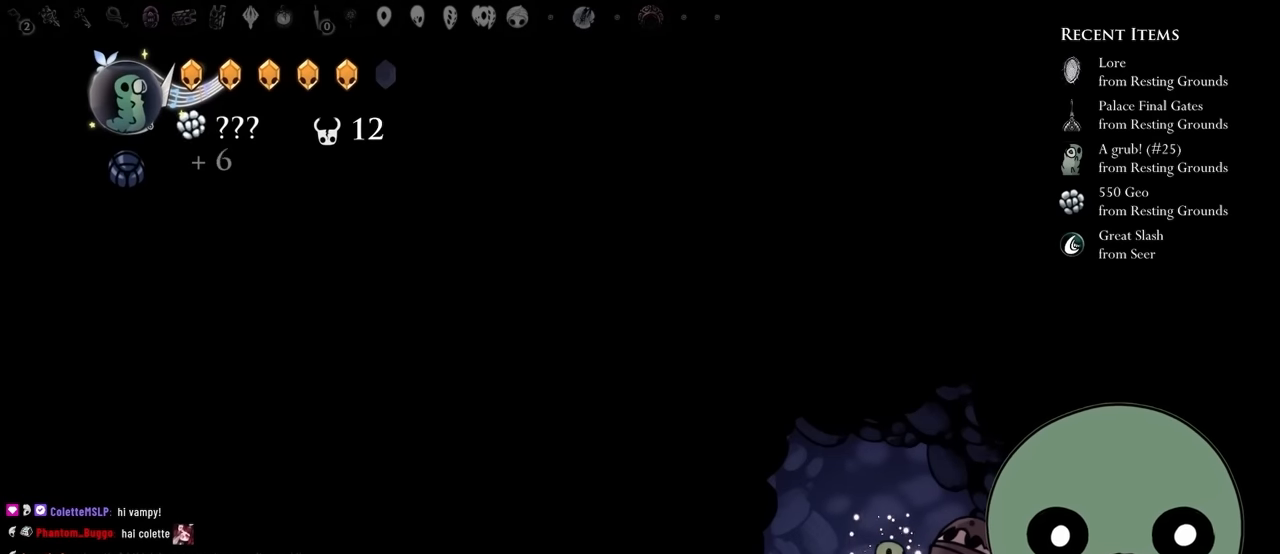
{"dt_ms": 500, "buttons": ["X", "DPAD_UP", "DPAD_LEFT"], "left_stick": "center", "right_stick": "center"}
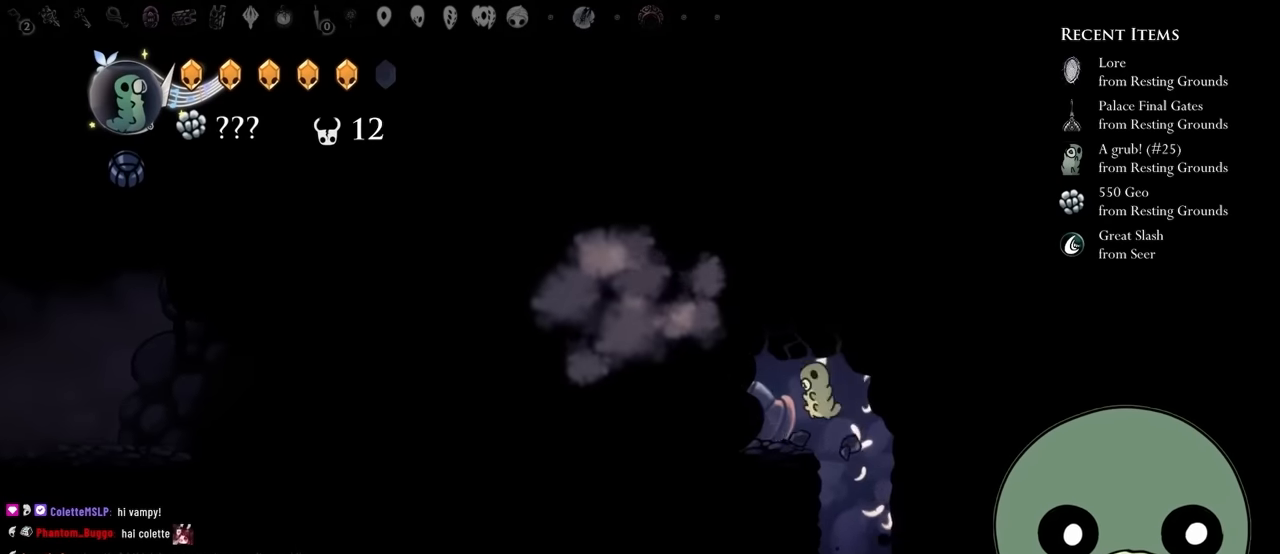
{"dt_ms": 500, "buttons": ["X", "DPAD_UP"], "left_stick": "center", "right_stick": "center", "events": [[66, "X", "up"], [133, "X", "down"], [183, "DPAD_LEFT", "up"], [400, "X", "up"], [500, "X", "down"]]}
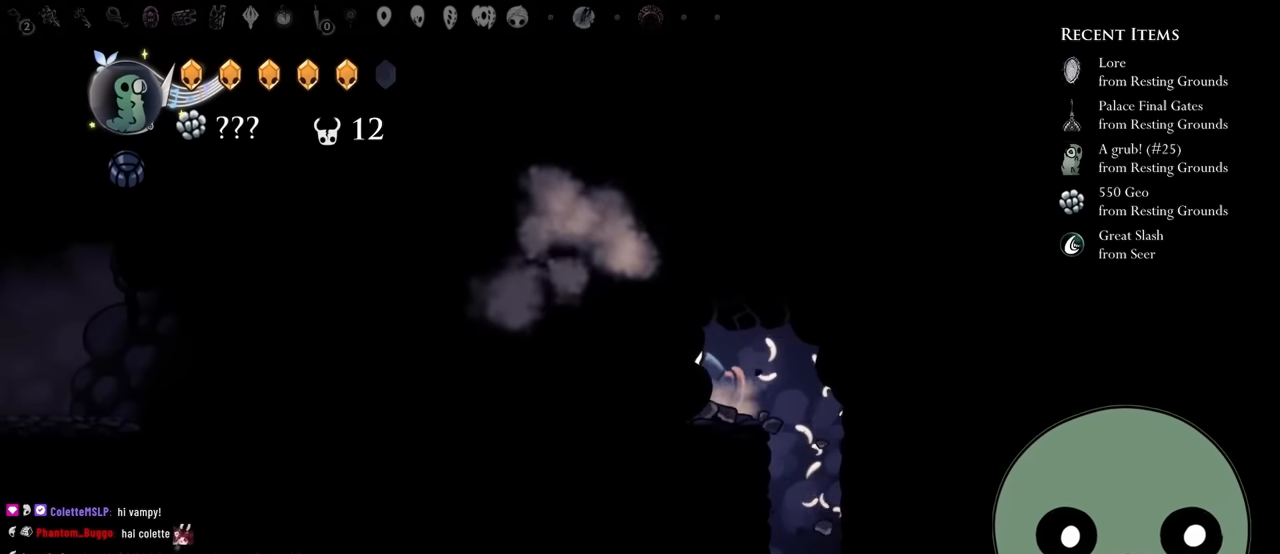
{"dt_ms": 500, "buttons": ["X", "DPAD_UP"], "left_stick": "center", "right_stick": "center", "events": [[283, "X", "up"], [433, "X", "down"]]}
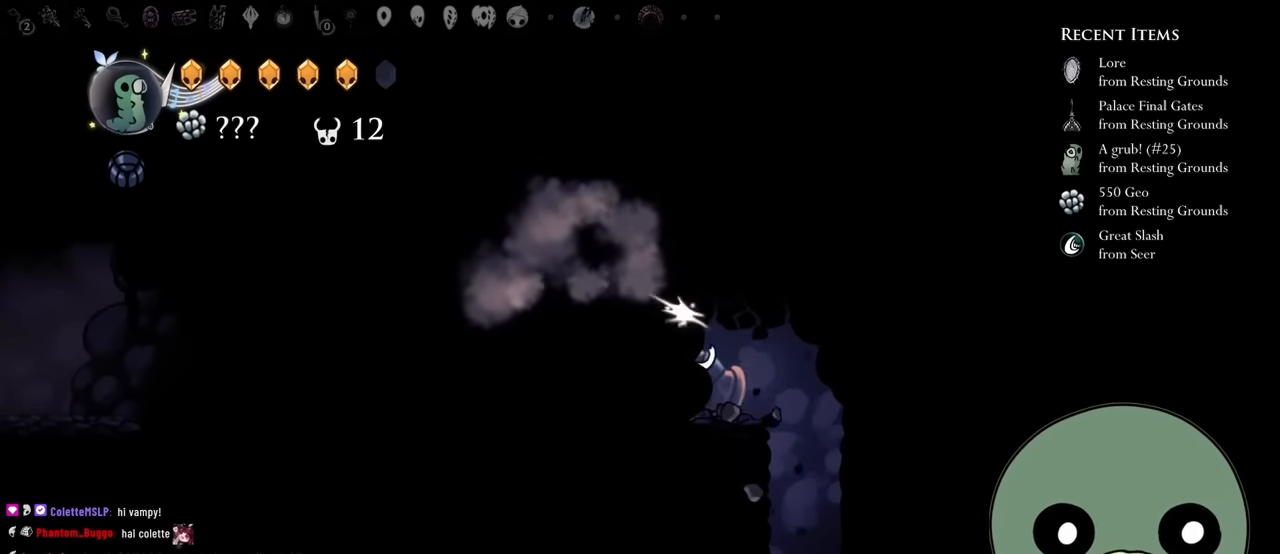
{"dt_ms": 500, "buttons": ["A"], "left_stick": "center", "right_stick": "center", "events": [[233, "X", "up"], [300, "DPAD_RIGHT", "down"], [300, "DPAD_UP", "up"], [366, "A", "down"], [383, "DPAD_RIGHT", "up"]]}
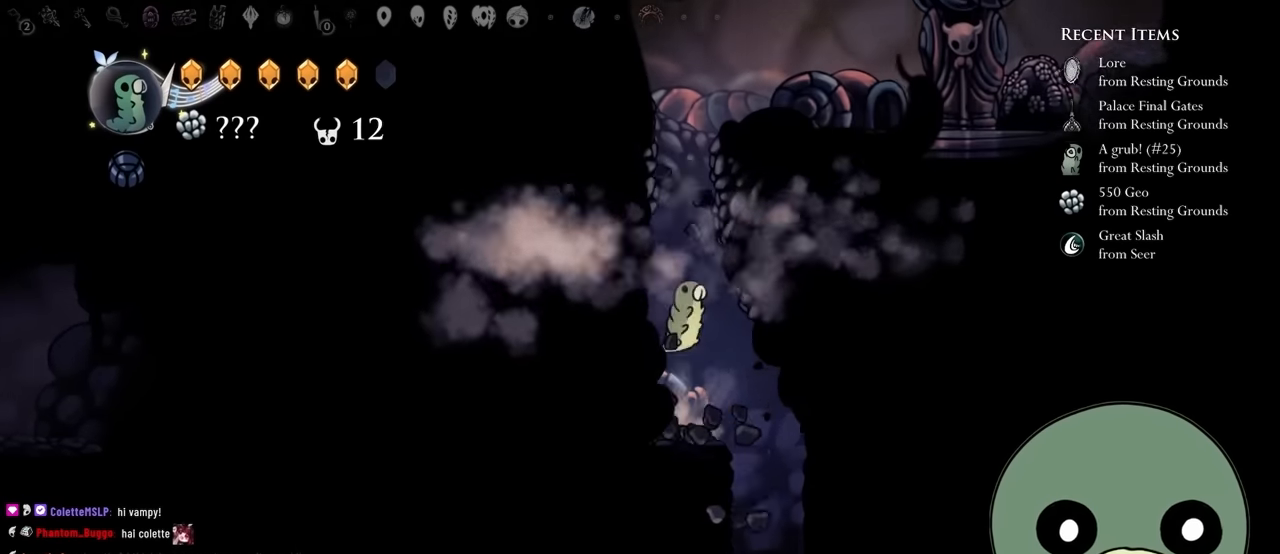
{"dt_ms": 500, "buttons": ["A", "DPAD_RIGHT"], "left_stick": "center", "right_stick": "center", "events": [[216, "A", "up"], [266, "A", "down"], [383, "DPAD_RIGHT", "down"]]}
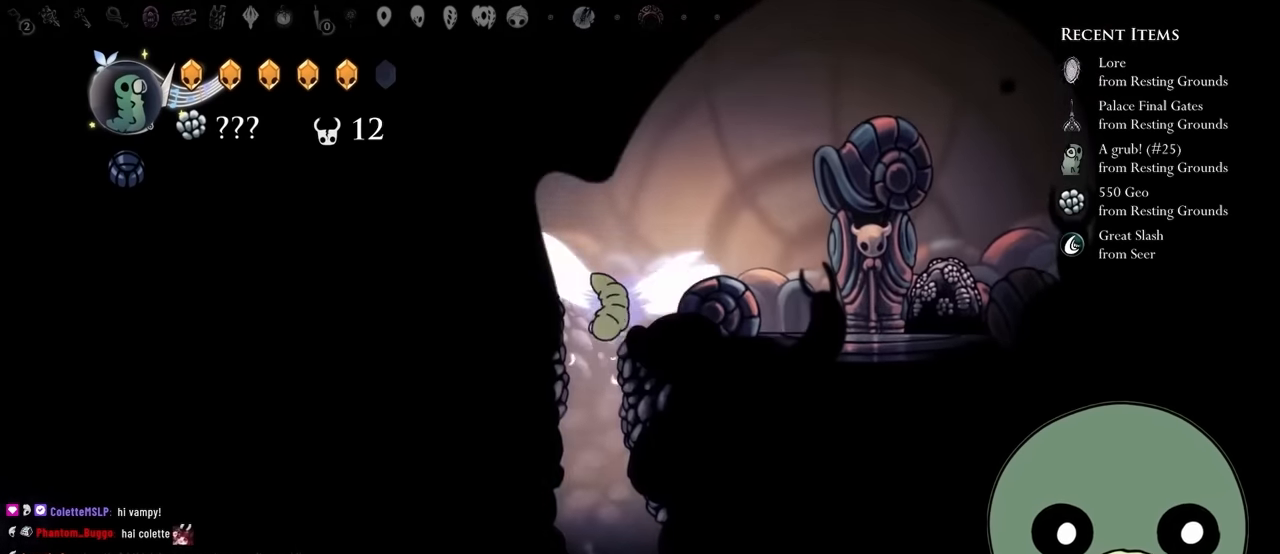
{"dt_ms": 500, "buttons": ["X", "DPAD_RIGHT"], "left_stick": "center", "right_stick": "center", "events": [[66, "A", "up"], [366, "X", "down"]]}
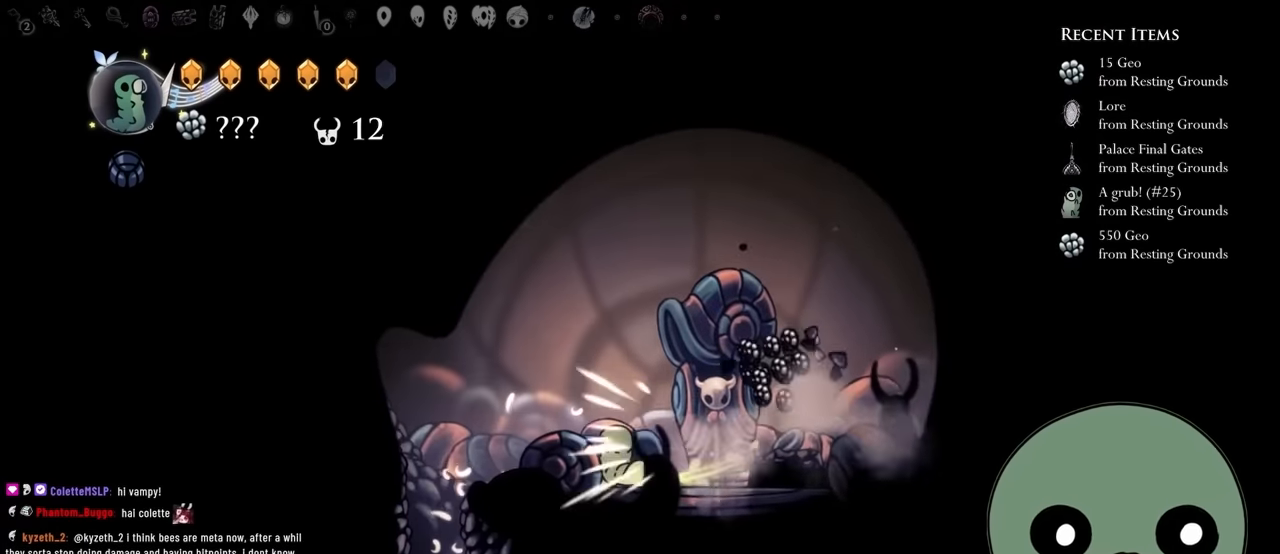
{"dt_ms": 500, "buttons": ["DPAD_RIGHT"], "left_stick": "center", "right_stick": "center", "events": [[66, "X", "up"], [166, "A", "down"], [266, "A", "up"]]}
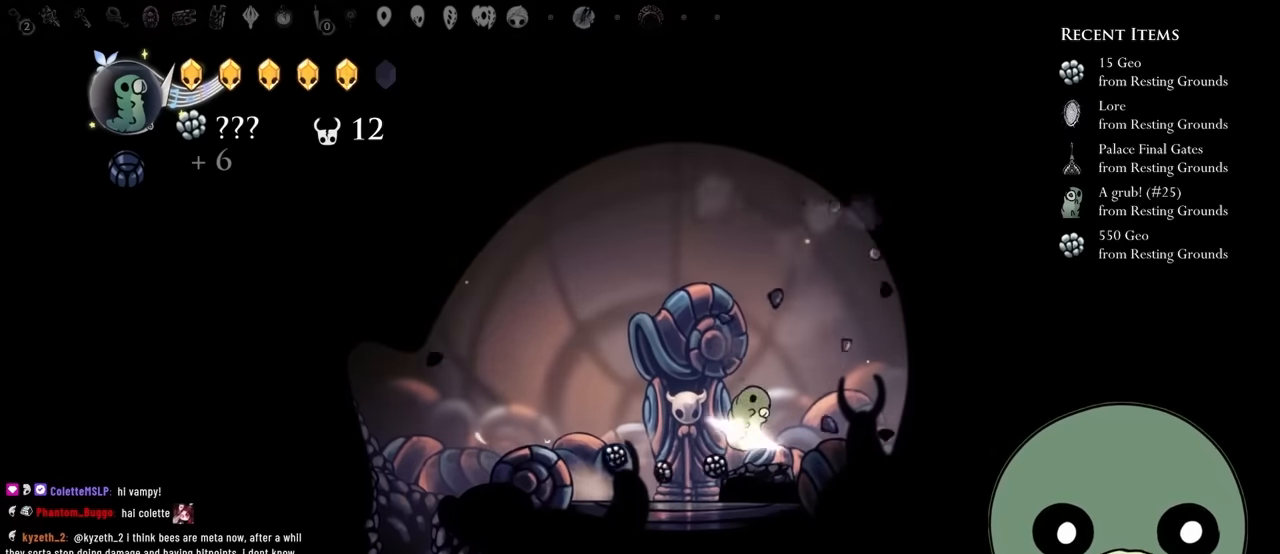
{"dt_ms": 500, "buttons": ["DPAD_LEFT"], "left_stick": "center", "right_stick": "center", "events": [[200, "DPAD_RIGHT", "up"], [266, "DPAD_LEFT", "down"]]}
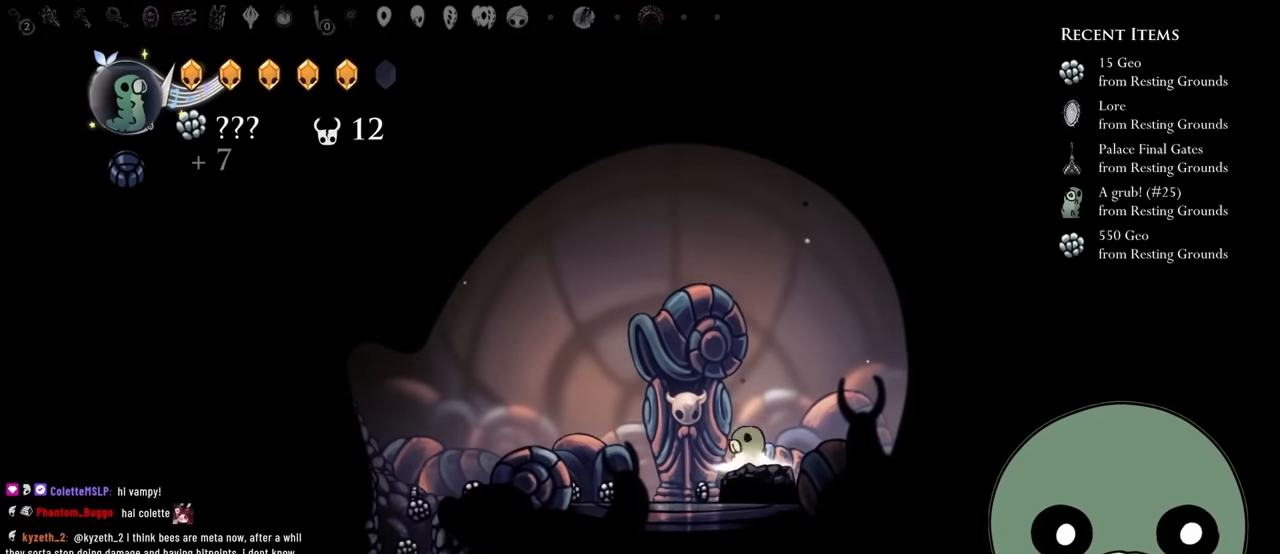
{"dt_ms": 500, "buttons": ["DPAD_LEFT"], "left_stick": "center", "right_stick": "center", "events": []}
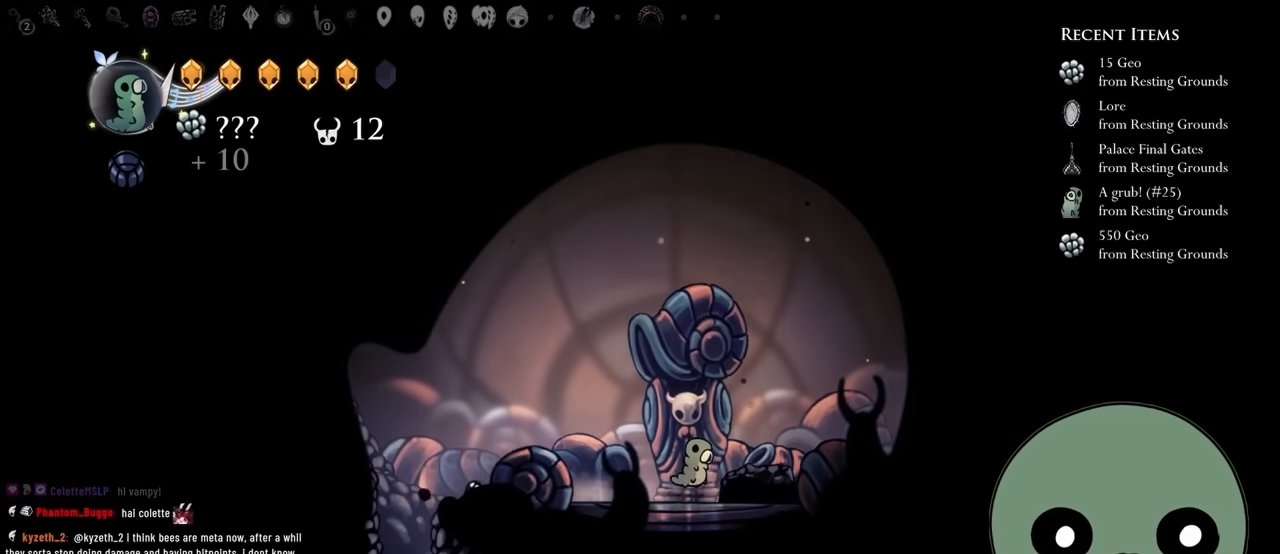
{"dt_ms": 500, "buttons": ["DPAD_LEFT"], "left_stick": "center", "right_stick": "center", "events": [[116, "A", "down"], [183, "A", "up"], [350, "A", "down"], [500, "A", "up"]]}
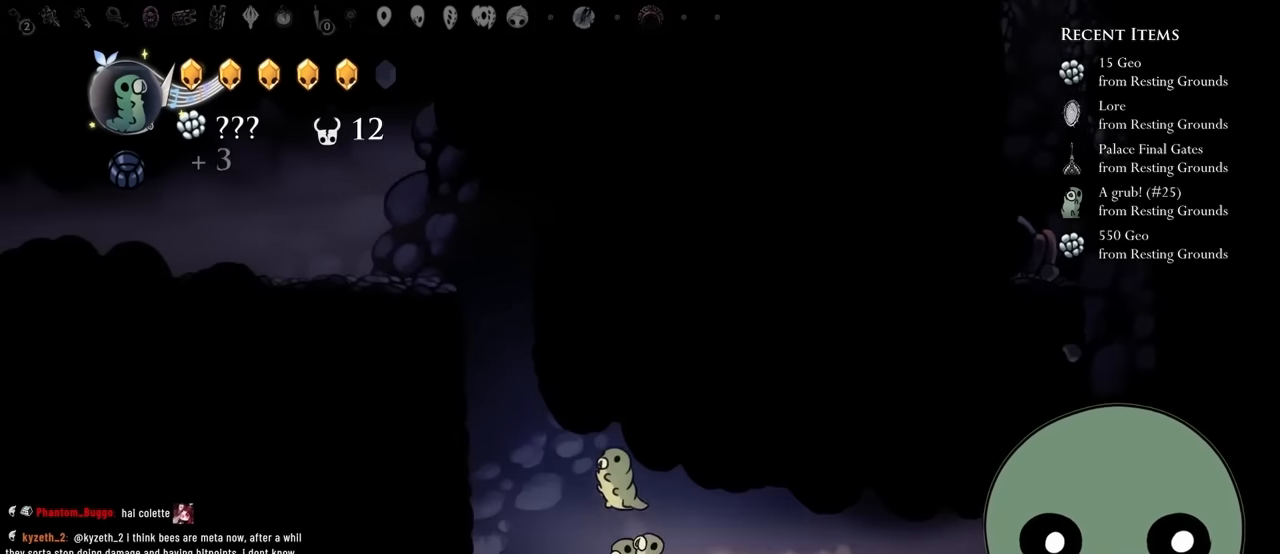
{"dt_ms": 1000, "buttons": ["DPAD_LEFT"], "left_stick": "center", "right_stick": "center"}
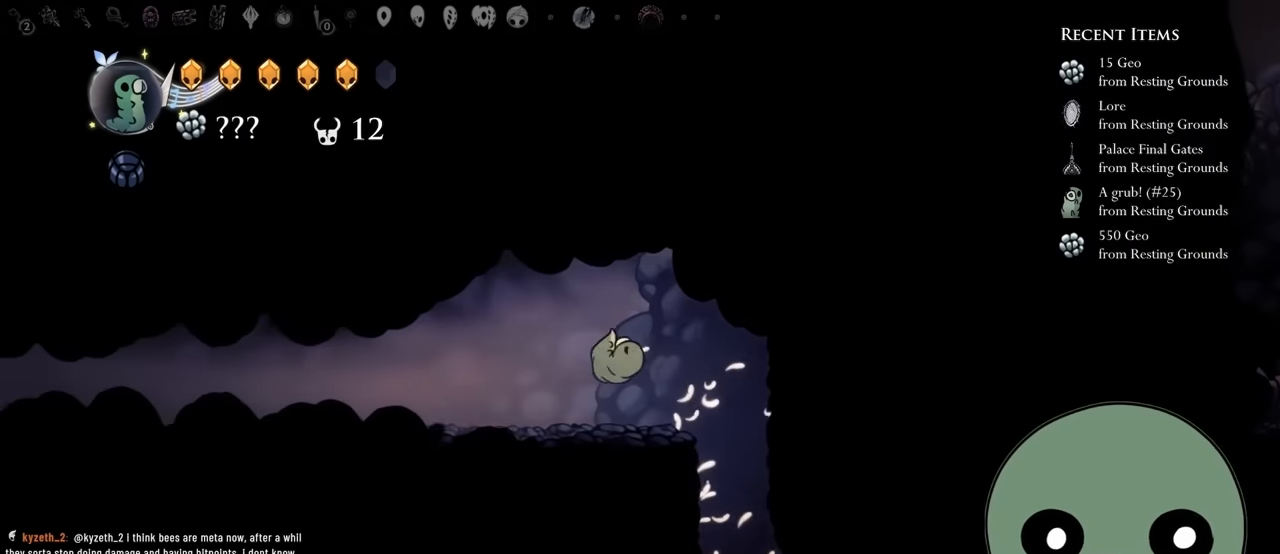
{"dt_ms": 500, "buttons": ["DPAD_LEFT"], "left_stick": "center", "right_stick": "center", "events": [[66, "X", "down"], [350, "X", "up"]]}
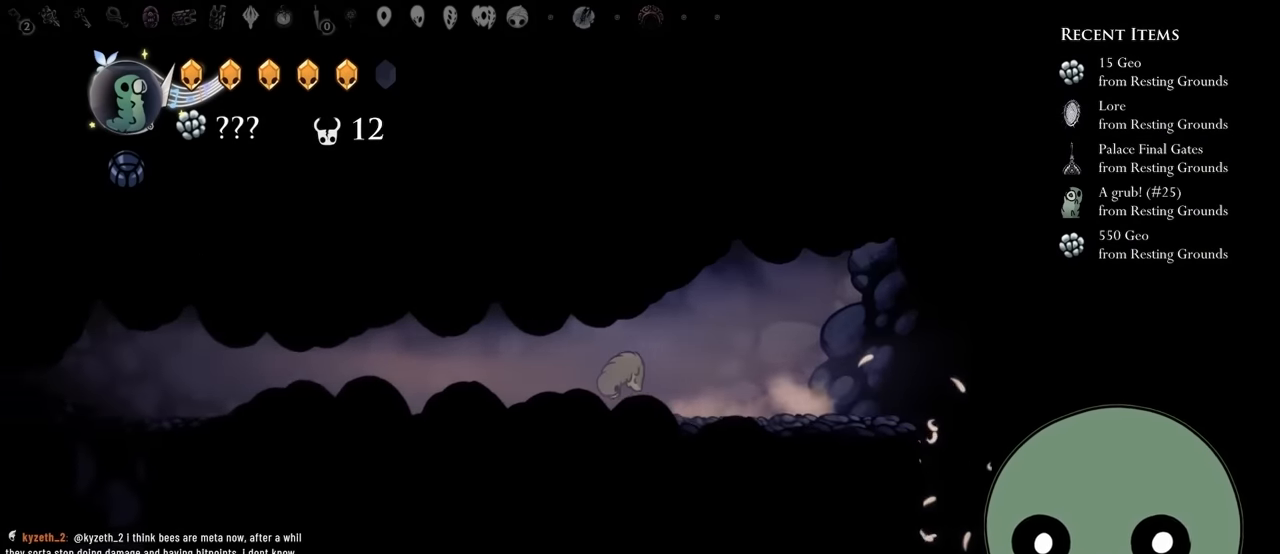
{"dt_ms": 500, "buttons": ["DPAD_LEFT"], "left_stick": "center", "right_stick": "center", "events": [[333, "X", "down"], [483, "X", "up"]]}
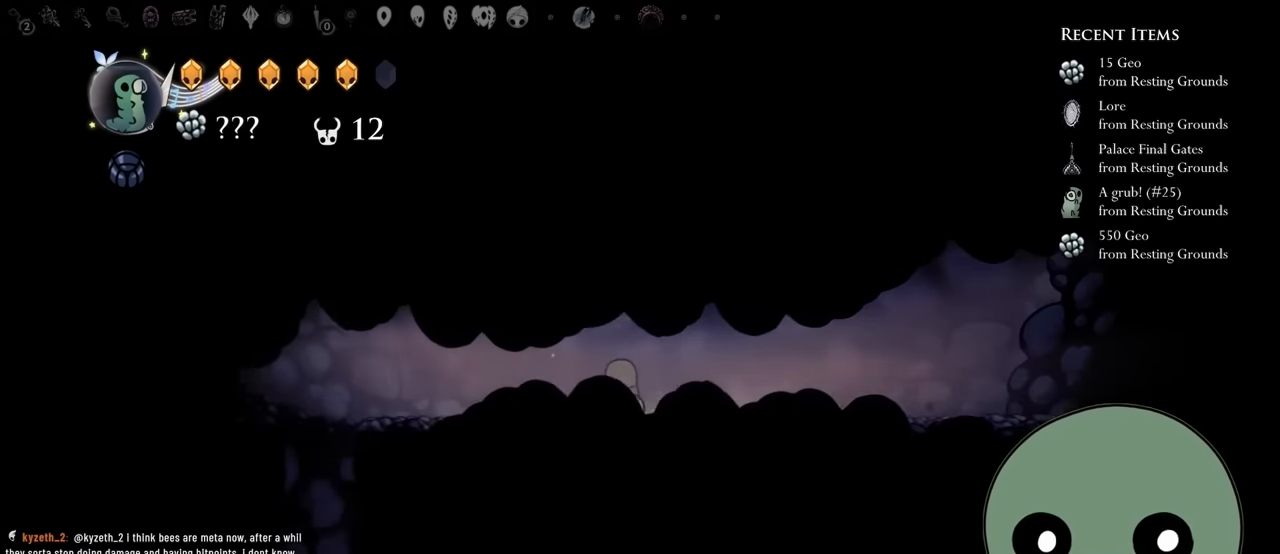
{"dt_ms": 500, "buttons": ["DPAD_LEFT"], "left_stick": "center", "right_stick": "center", "events": [[283, "A", "down"], [416, "A", "up"]]}
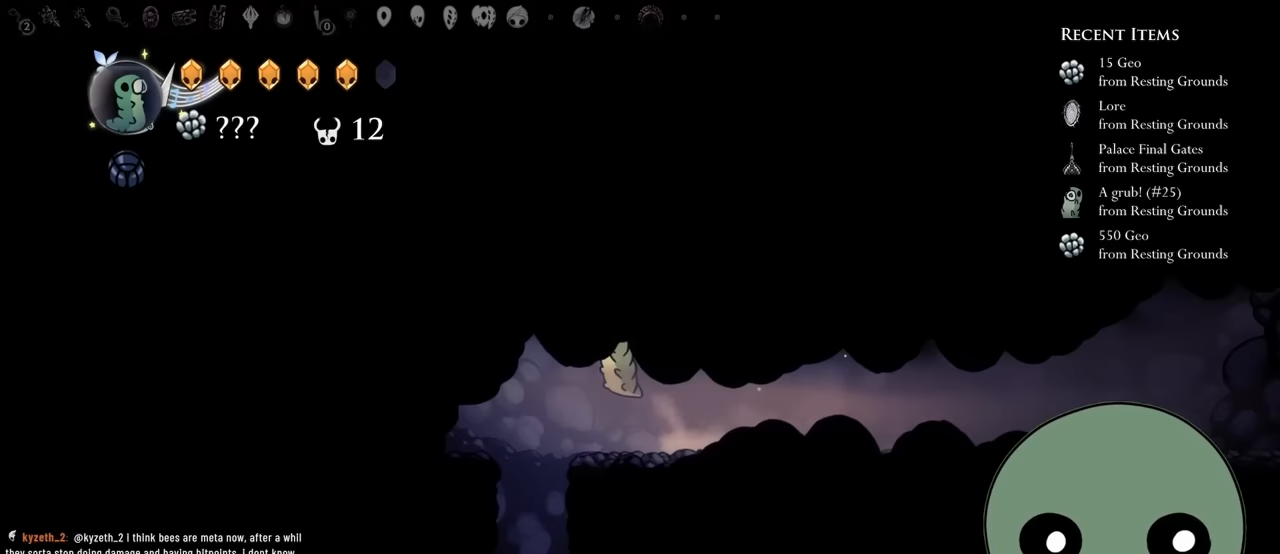
{"dt_ms": 500, "buttons": ["DPAD_LEFT"], "left_stick": "center", "right_stick": "center", "events": [[233, "DPAD_LEFT", "up"], [433, "DPAD_LEFT", "down"]]}
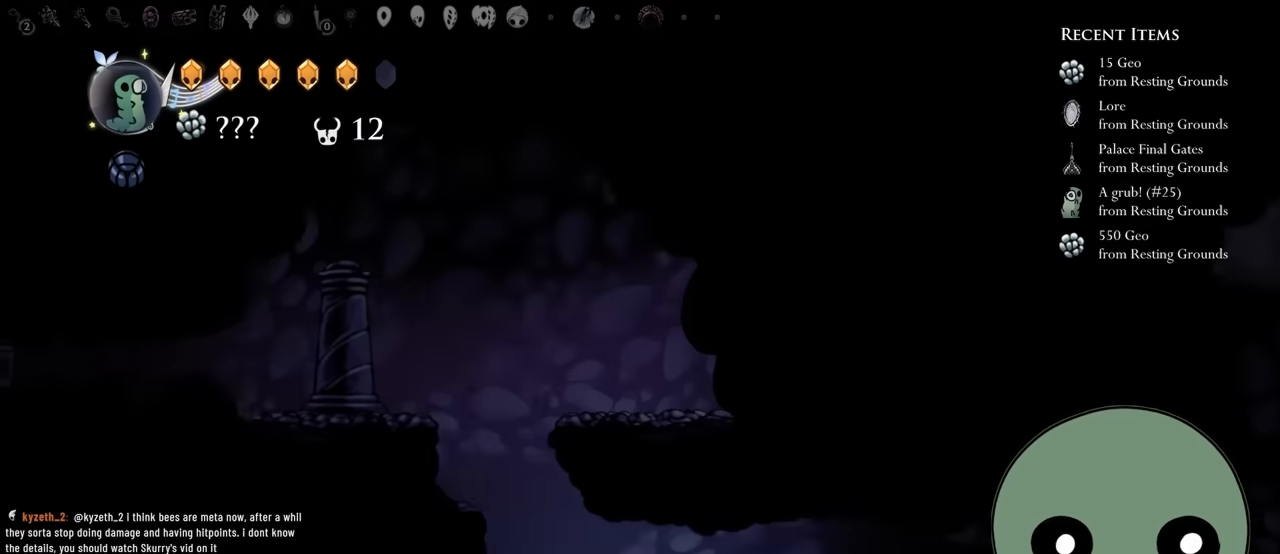
{"dt_ms": 500, "buttons": ["X", "DPAD_LEFT"], "left_stick": "center", "right_stick": "center", "events": [[83, "A", "down"], [433, "A", "up"], [450, "X", "down"]]}
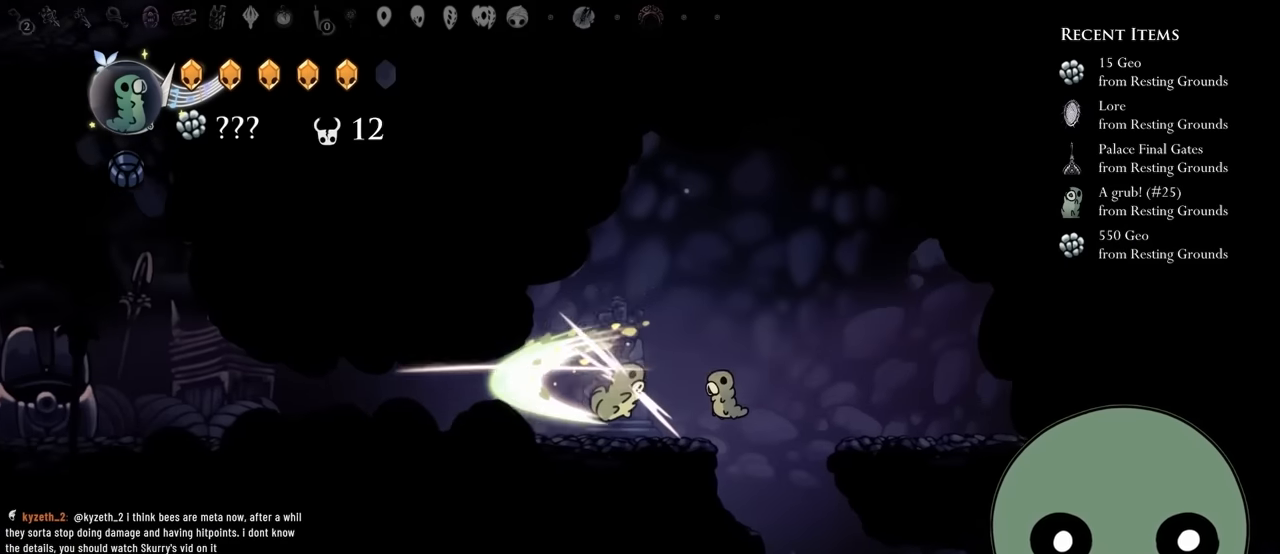
{"dt_ms": 500, "buttons": ["L1", "DPAD_LEFT"], "left_stick": "center", "right_stick": "center", "events": [[233, "X", "up"], [300, "L1", "down"]]}
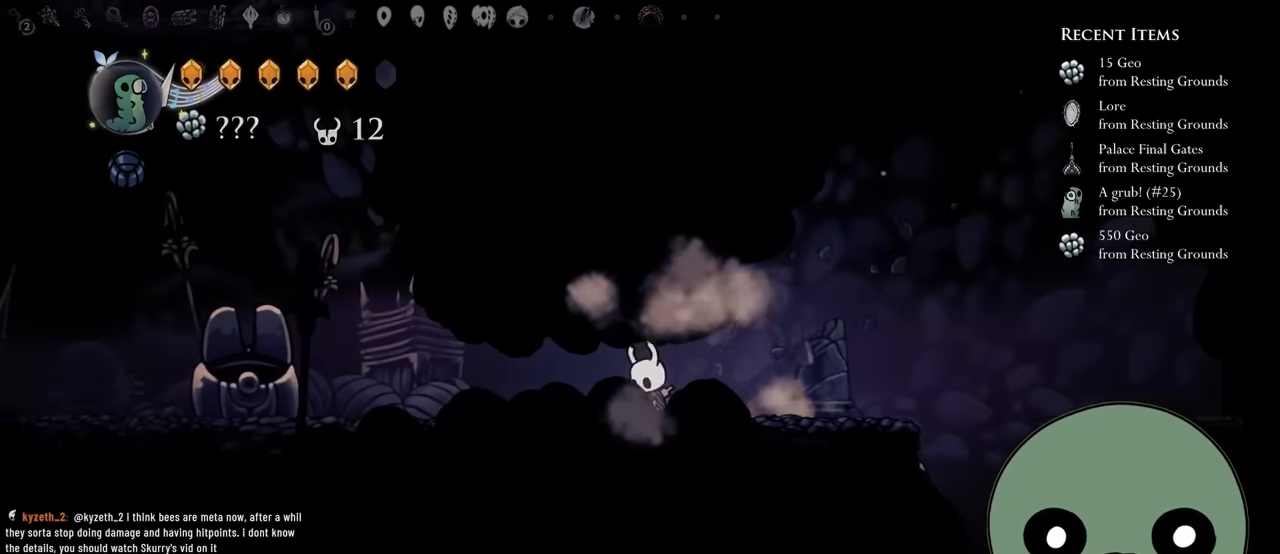
{"dt_ms": 500, "buttons": ["L1", "DPAD_LEFT"], "left_stick": "center", "right_stick": "center", "events": []}
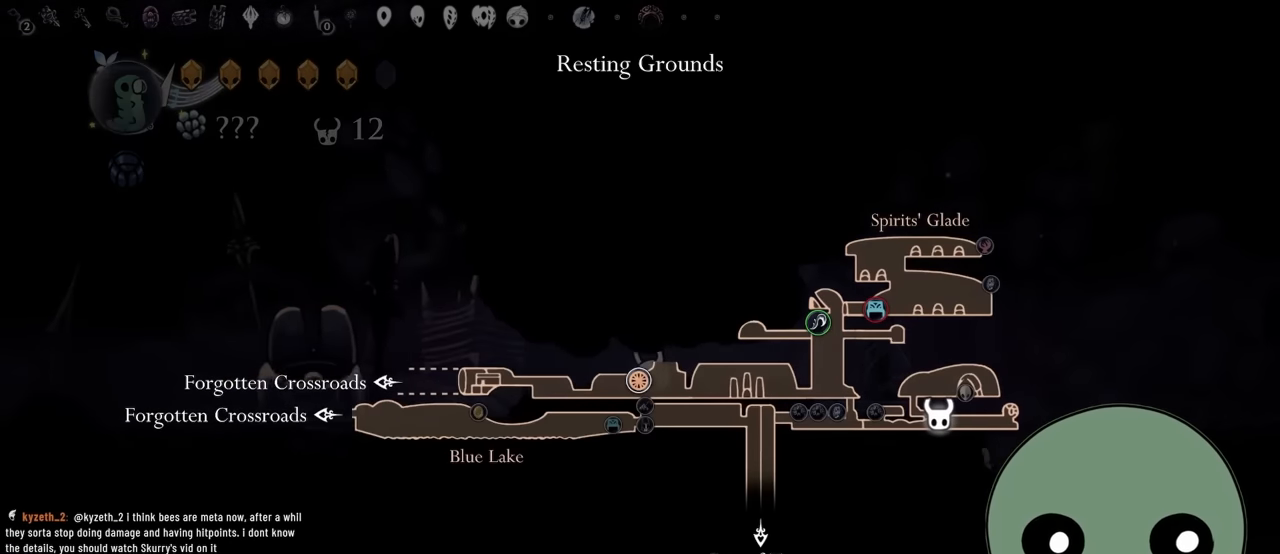
{"dt_ms": 500, "buttons": ["L1", "DPAD_LEFT"], "left_stick": "center", "right_stick": "center", "events": []}
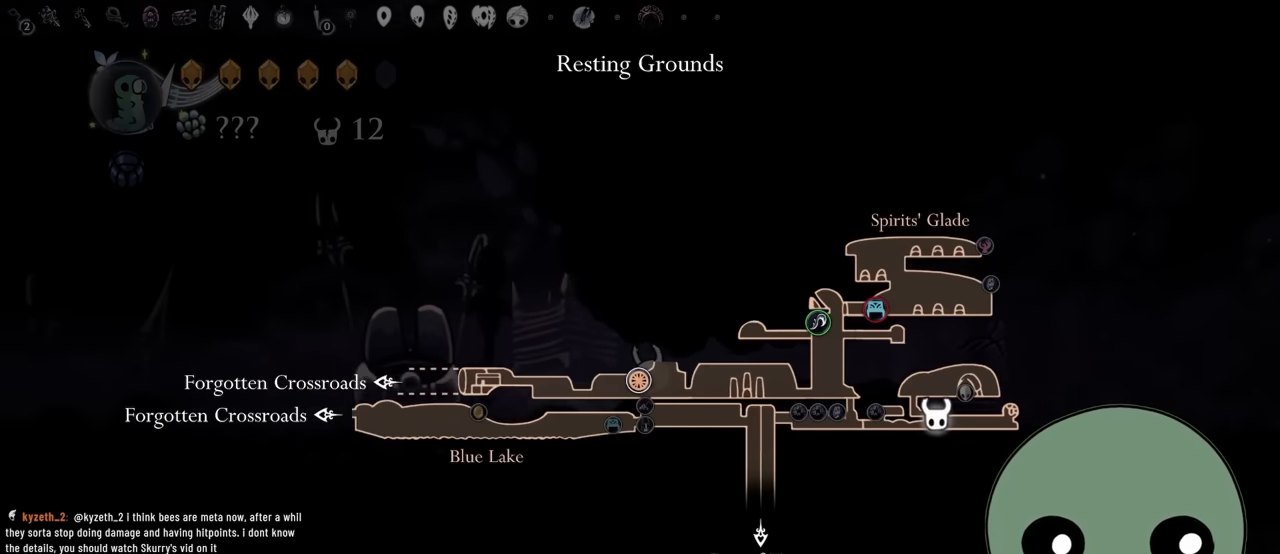
{"dt_ms": 500, "buttons": ["DPAD_LEFT"], "left_stick": "center", "right_stick": "center", "events": [[400, "L1", "up"], [417, "L1", "down"], [433, "L1", "up"]]}
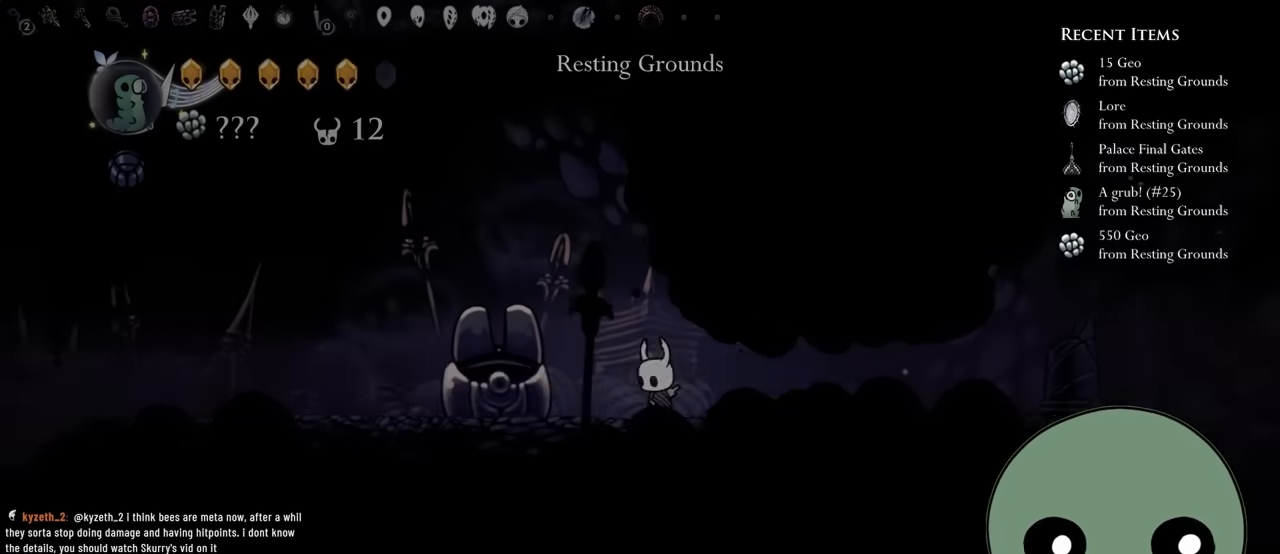
{"dt_ms": 500, "buttons": ["A"], "left_stick": "center", "right_stick": "center", "events": [[17, "DPAD_LEFT", "up"], [83, "DPAD_LEFT", "down"], [100, "A", "down"], [283, "A", "up"], [367, "DPAD_LEFT", "up"], [383, "A", "down"], [383, "DPAD_RIGHT", "down"], [467, "DPAD_RIGHT", "up"]]}
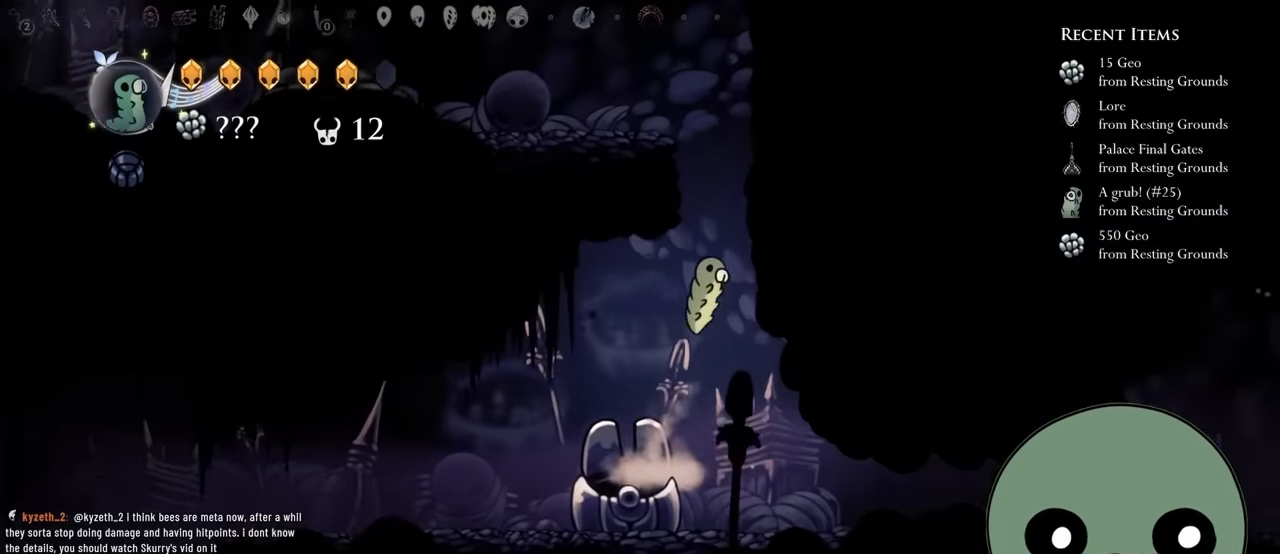
{"dt_ms": 500, "buttons": ["A", "DPAD_LEFT"], "left_stick": "center", "right_stick": "center", "events": [[167, "A", "up"], [233, "A", "down"], [433, "DPAD_LEFT", "down"]]}
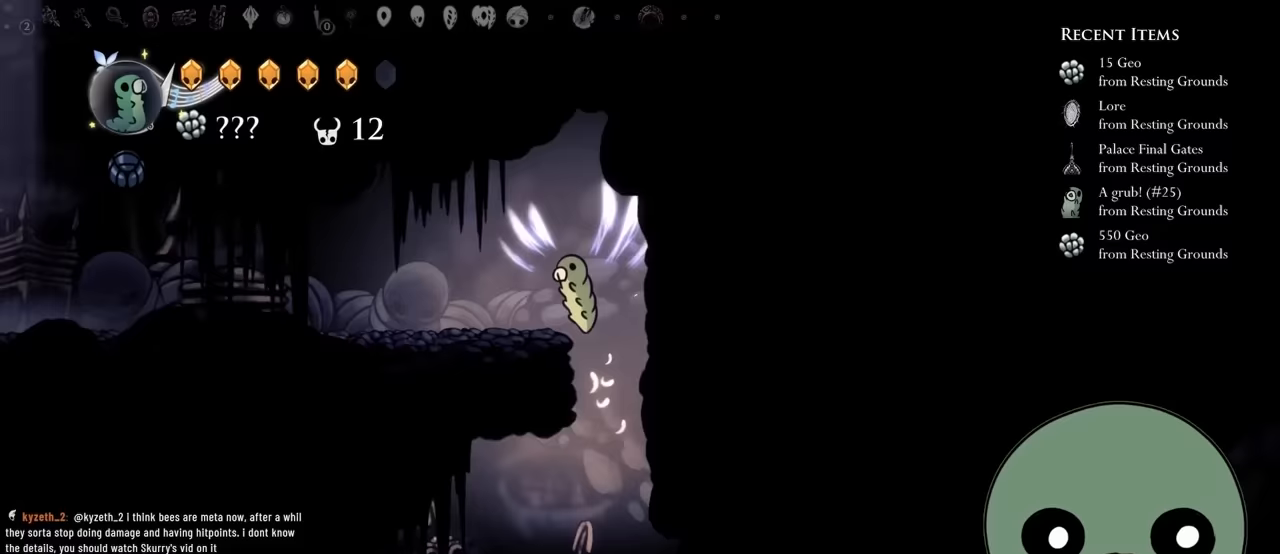
{"dt_ms": 1000, "buttons": ["DPAD_RIGHT"], "left_stick": "center", "right_stick": "center"}